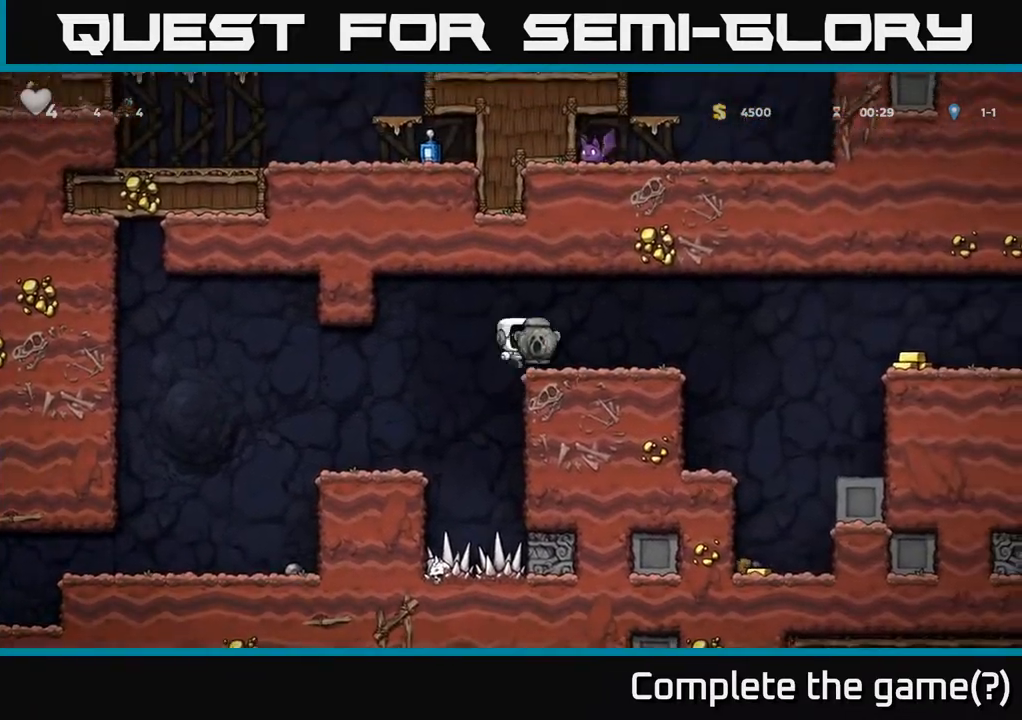
Gameplay with a controller (Xbox layout); each line is a JSON object with the inputs held at the frame after it. "events" lists button and stick changes between this image and that frame as [ms after this image, input, new state], when the widget could be followed in between. Not read: right_stick.
{"buttons": ["A", "DPAD_RIGHT"], "left_stick": "center", "events": [[17, "A", "up"], [317, "A", "down"]]}
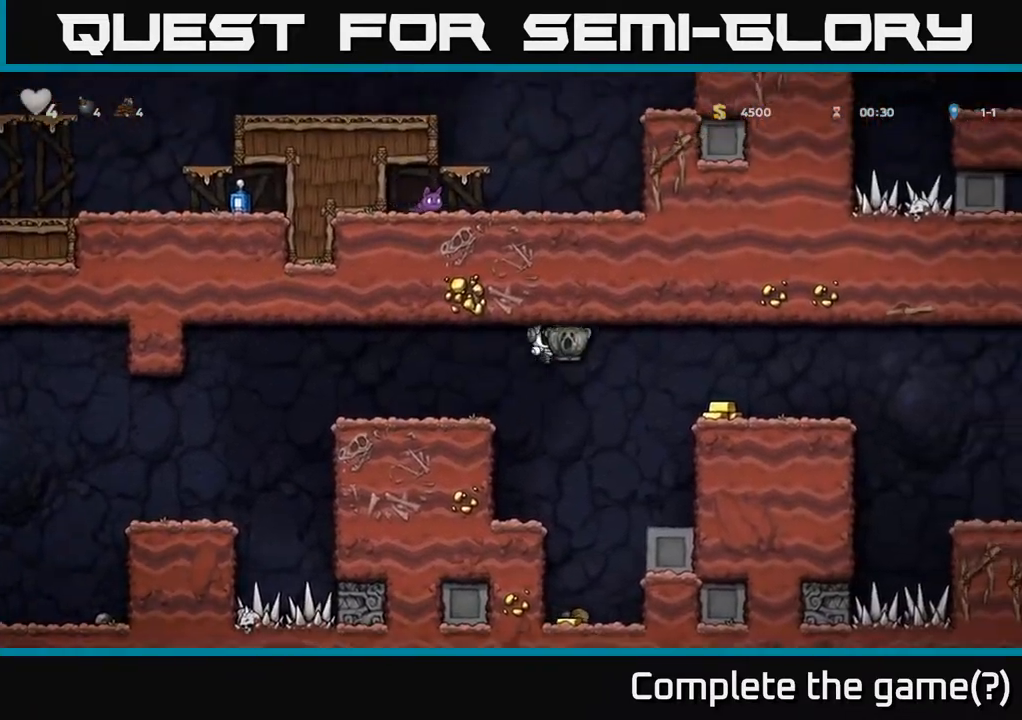
{"buttons": [], "left_stick": "center", "events": [[67, "A", "up"], [500, "DPAD_RIGHT", "up"]]}
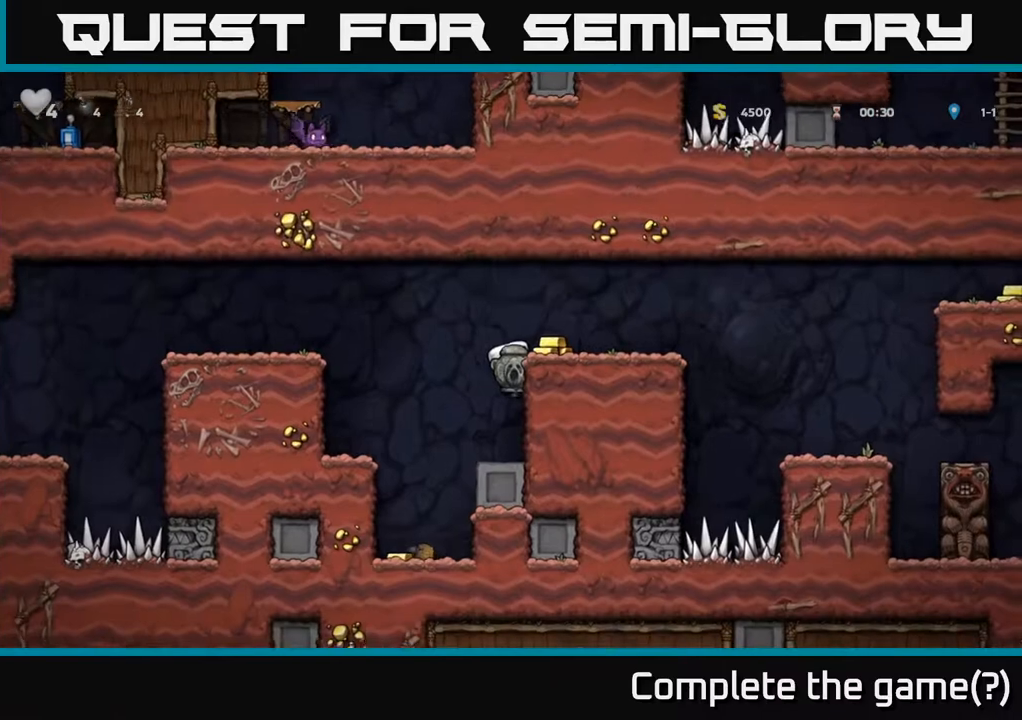
{"buttons": ["DPAD_LEFT"], "left_stick": "center", "events": [[67, "A", "down"], [133, "DPAD_RIGHT", "down"], [217, "A", "up"], [300, "DPAD_RIGHT", "up"], [367, "DPAD_LEFT", "down"]]}
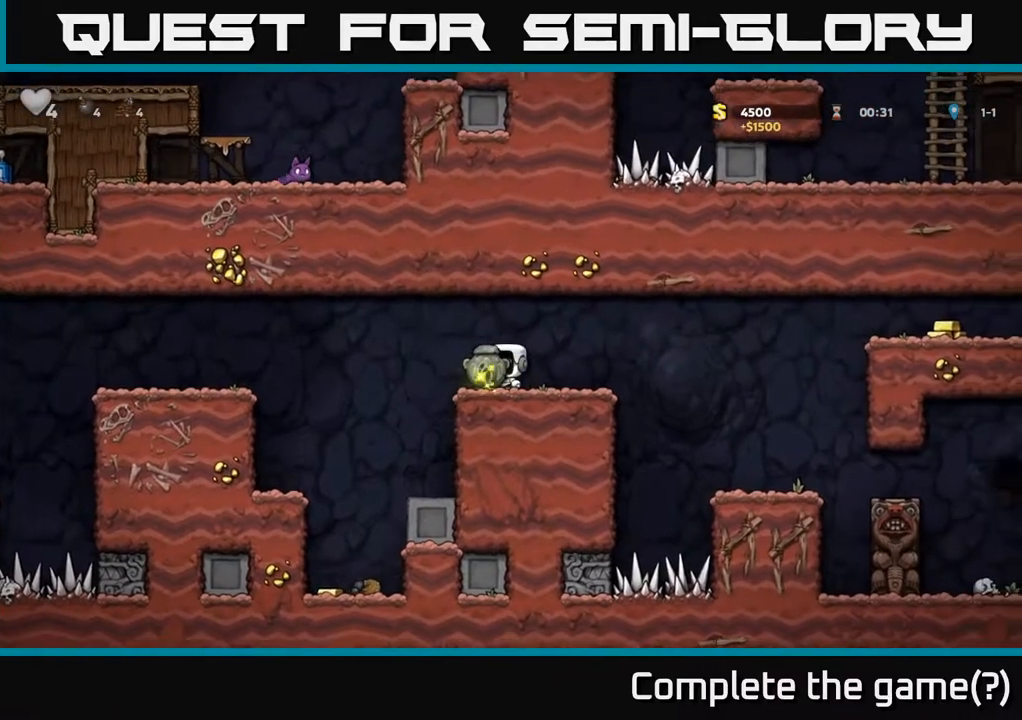
{"buttons": [], "left_stick": "center", "events": [[183, "DPAD_LEFT", "up"]]}
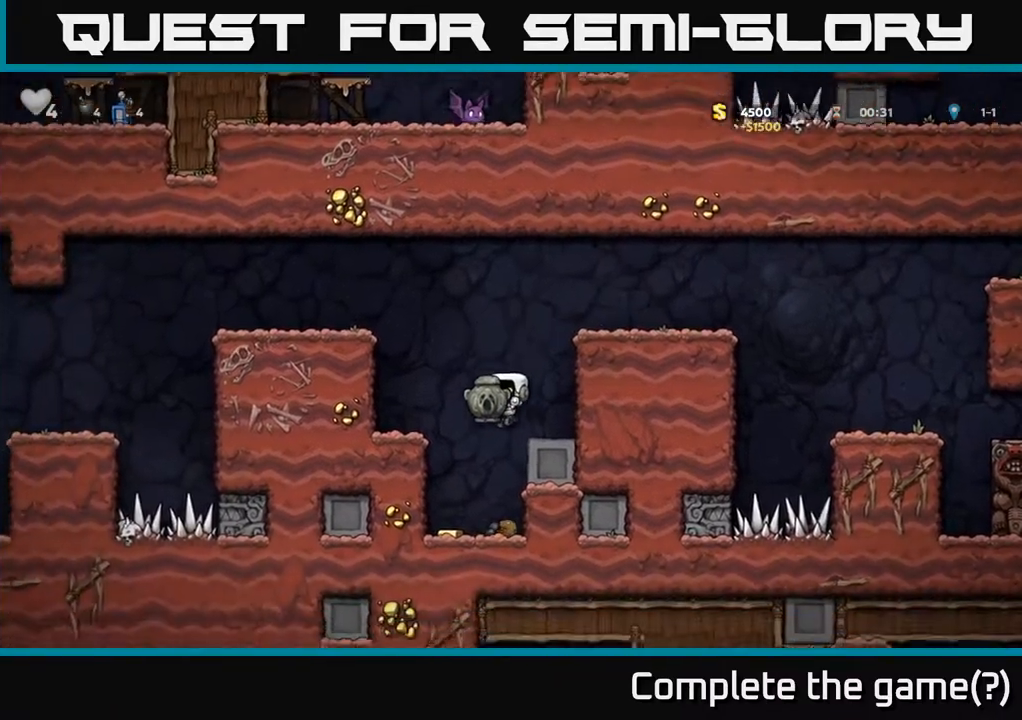
{"buttons": ["DPAD_RIGHT"], "left_stick": "center", "events": [[17, "DPAD_LEFT", "down"], [183, "DPAD_LEFT", "up"], [233, "DPAD_RIGHT", "down"], [283, "A", "down"], [433, "A", "up"]]}
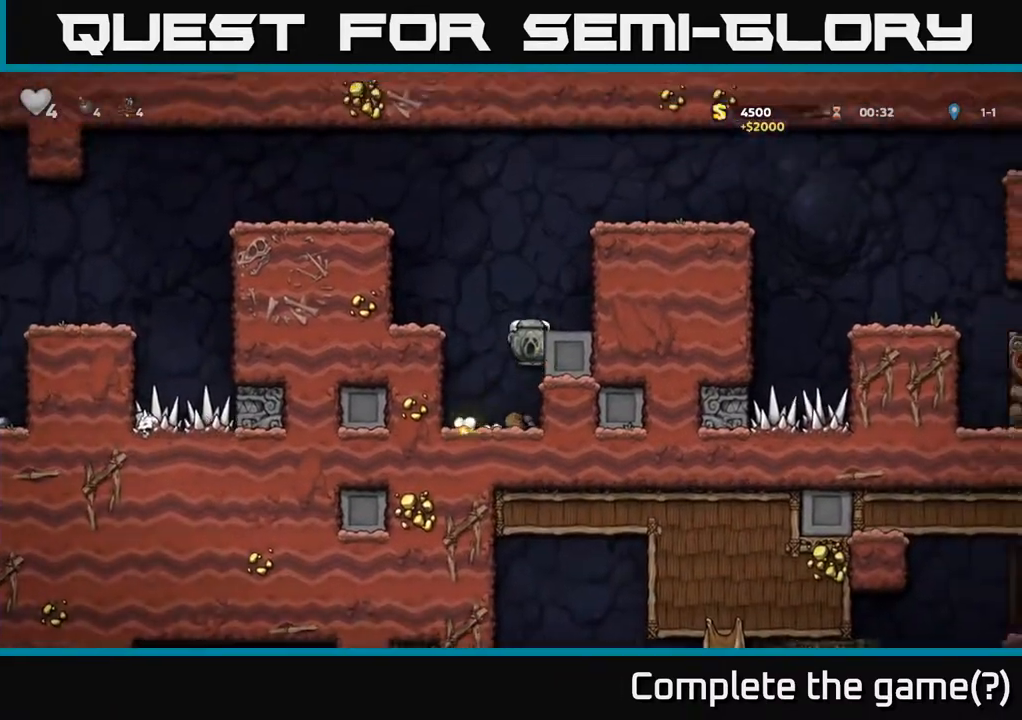
{"buttons": ["A", "DPAD_RIGHT"], "left_stick": "center", "events": [[83, "A", "down"], [183, "A", "up"], [433, "A", "down"]]}
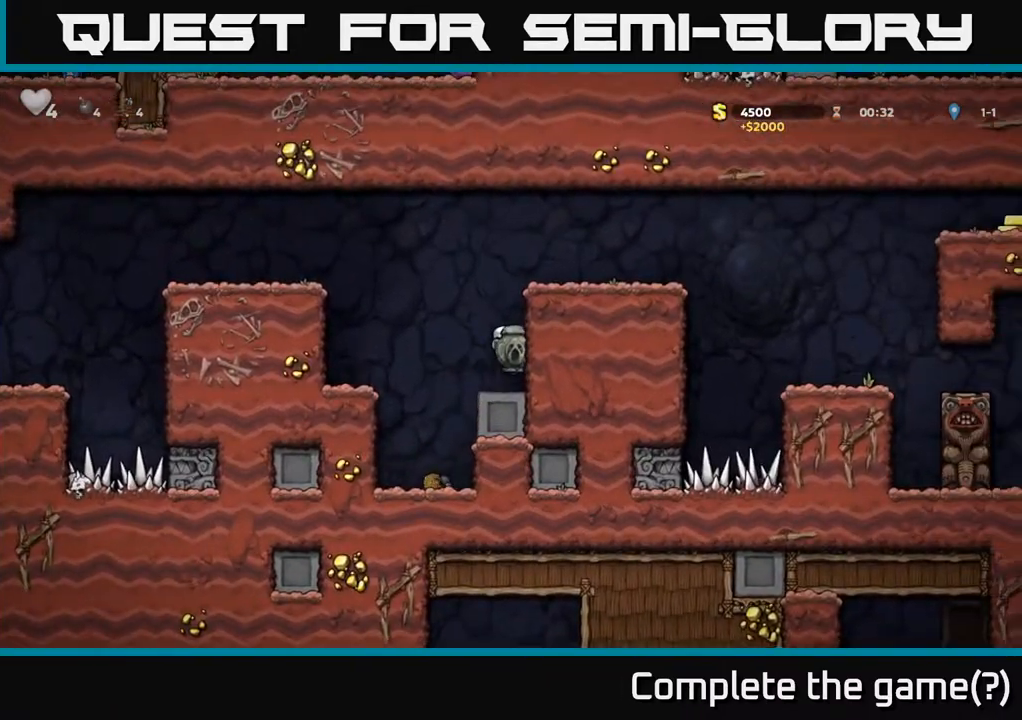
{"buttons": ["DPAD_RIGHT"], "left_stick": "center", "events": [[117, "A", "up"], [283, "A", "down"], [433, "A", "up"]]}
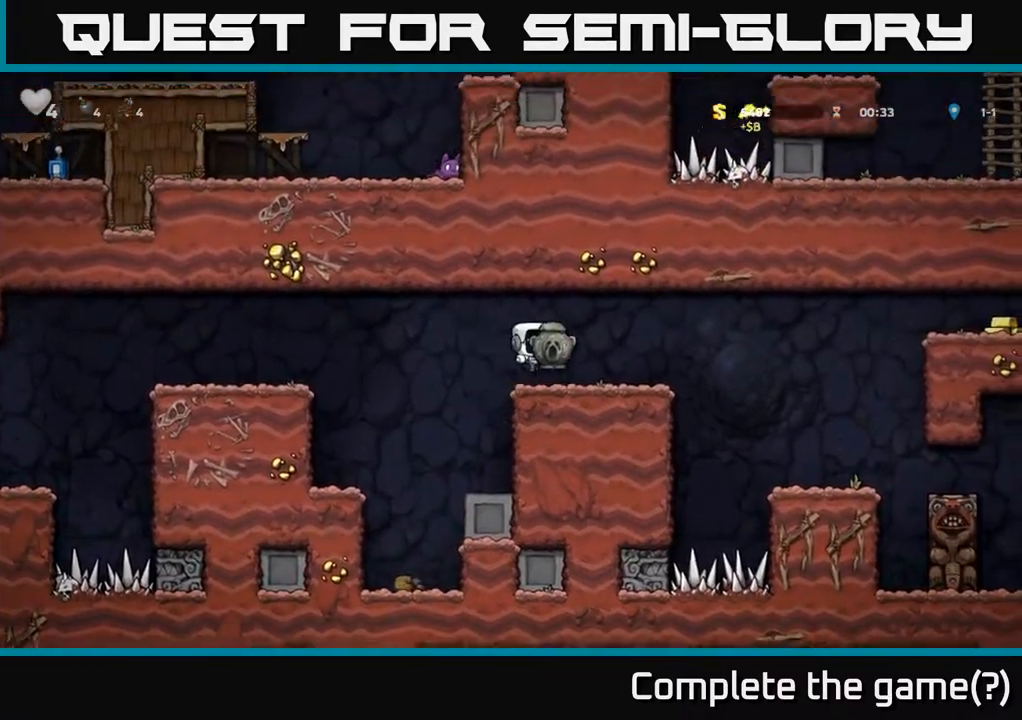
{"buttons": ["DPAD_RIGHT"], "left_stick": "center", "events": [[233, "A", "down"], [333, "A", "up"]]}
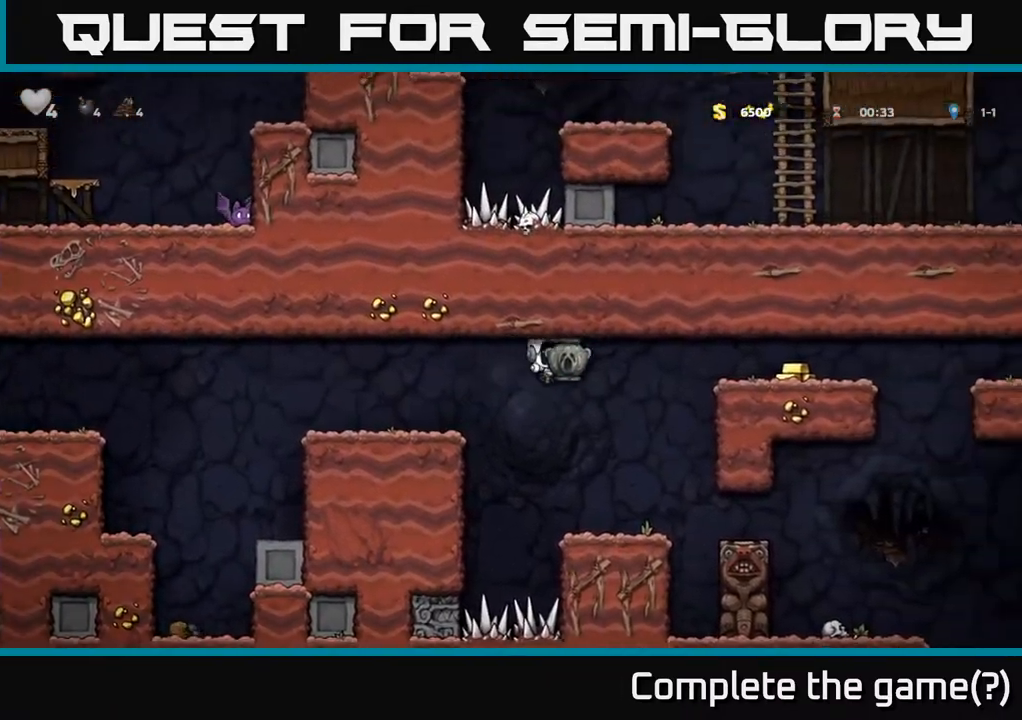
{"buttons": ["DPAD_LEFT"], "left_stick": "center", "events": [[17, "DPAD_RIGHT", "up"], [500, "DPAD_LEFT", "down"]]}
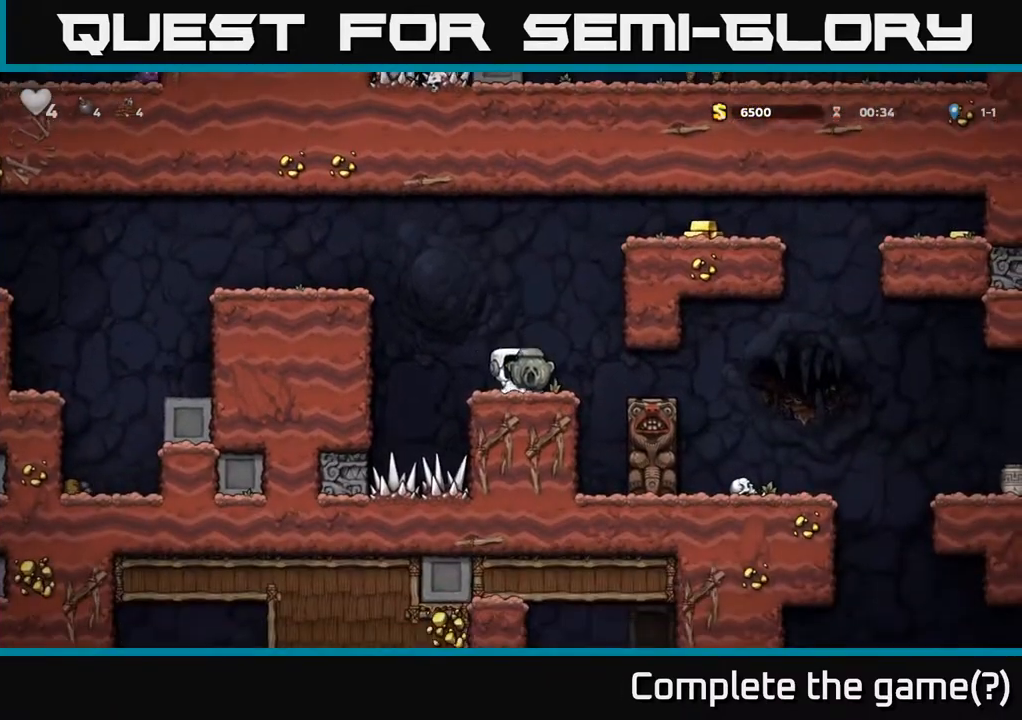
{"buttons": ["A", "DPAD_LEFT"], "left_stick": "center", "events": [[67, "A", "down"], [250, "A", "up"], [433, "A", "down"]]}
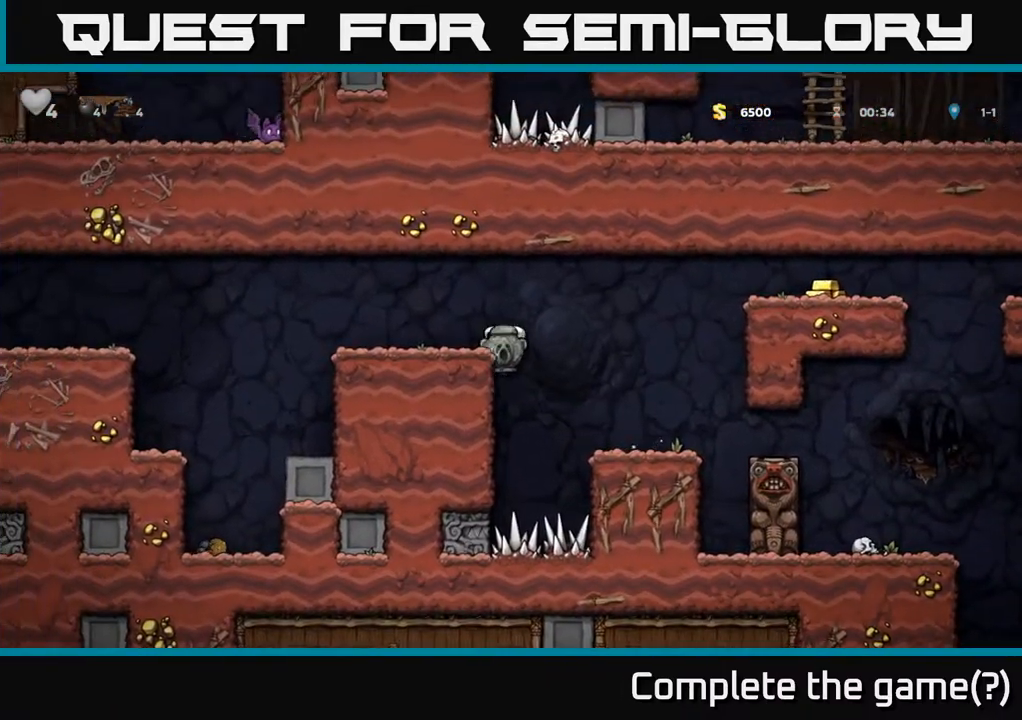
{"buttons": ["DPAD_RIGHT"], "left_stick": "center", "events": [[67, "A", "up"], [200, "DPAD_LEFT", "up"], [367, "DPAD_RIGHT", "down"]]}
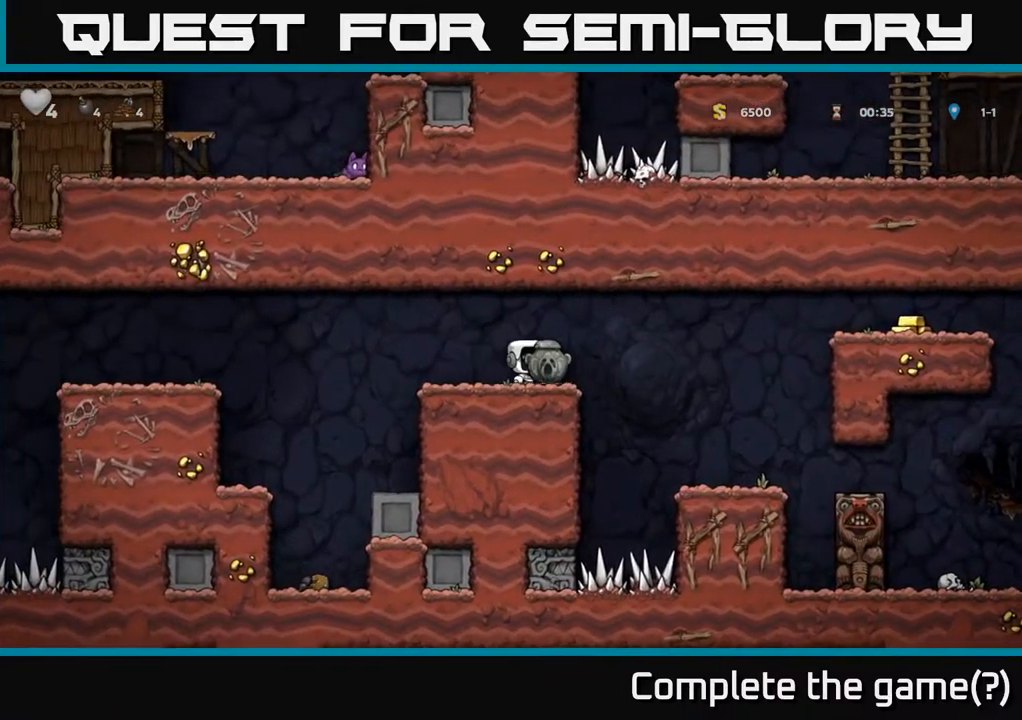
{"buttons": [], "left_stick": "center", "events": [[67, "A", "down"], [200, "A", "up"], [400, "DPAD_RIGHT", "up"]]}
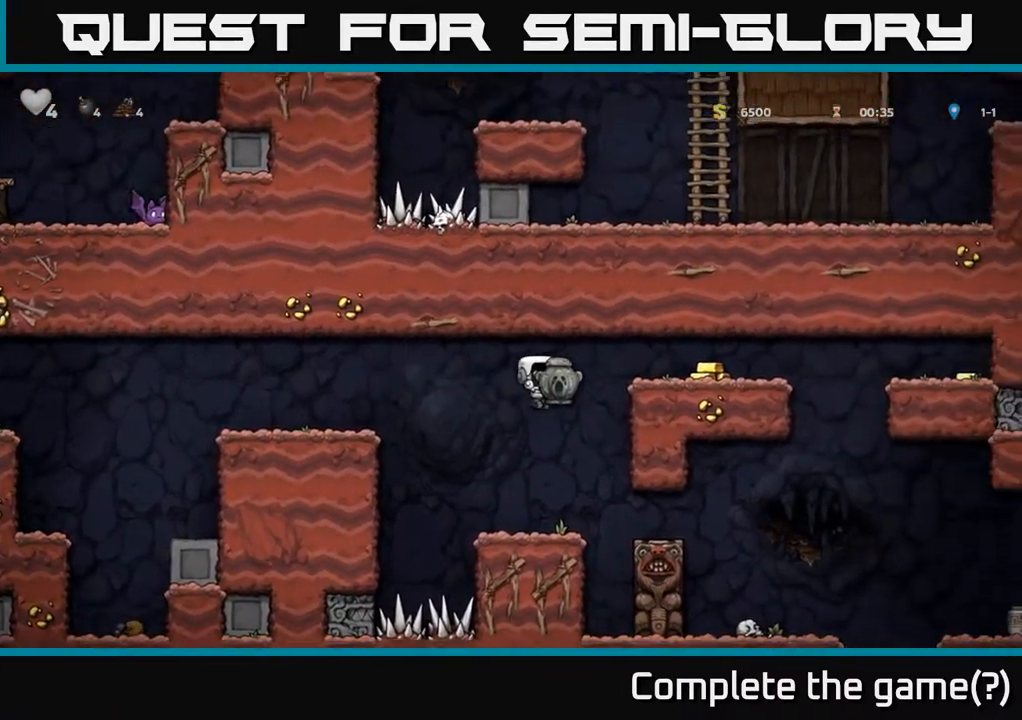
{"buttons": ["DPAD_RIGHT"], "left_stick": "center", "events": [[350, "DPAD_RIGHT", "down"]]}
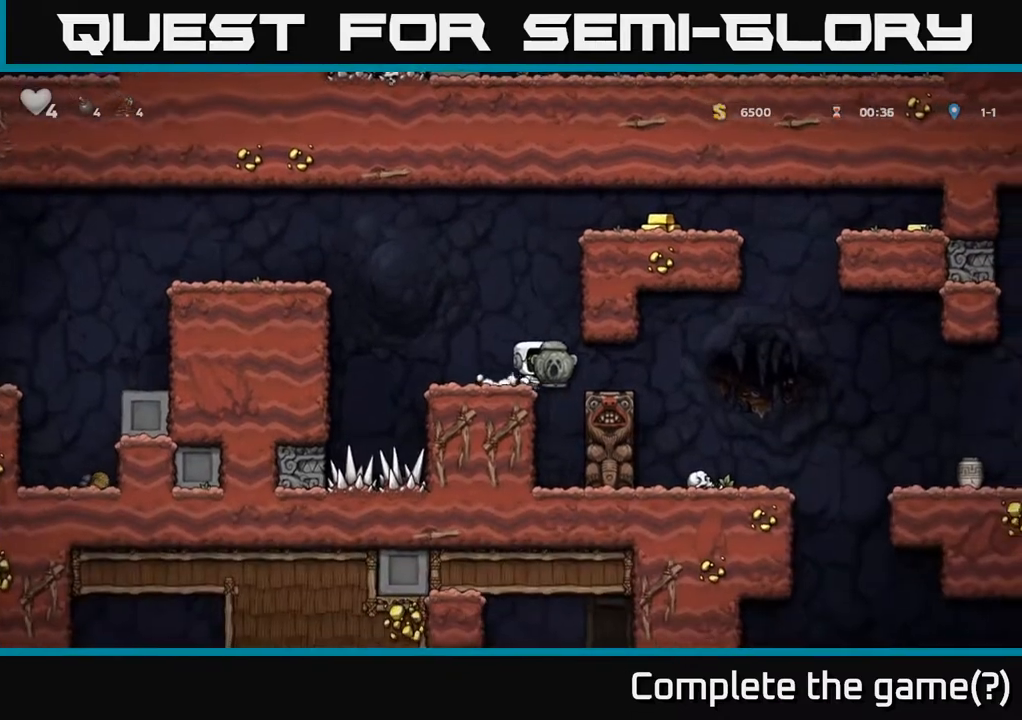
{"buttons": [], "left_stick": "center", "events": [[333, "DPAD_RIGHT", "up"]]}
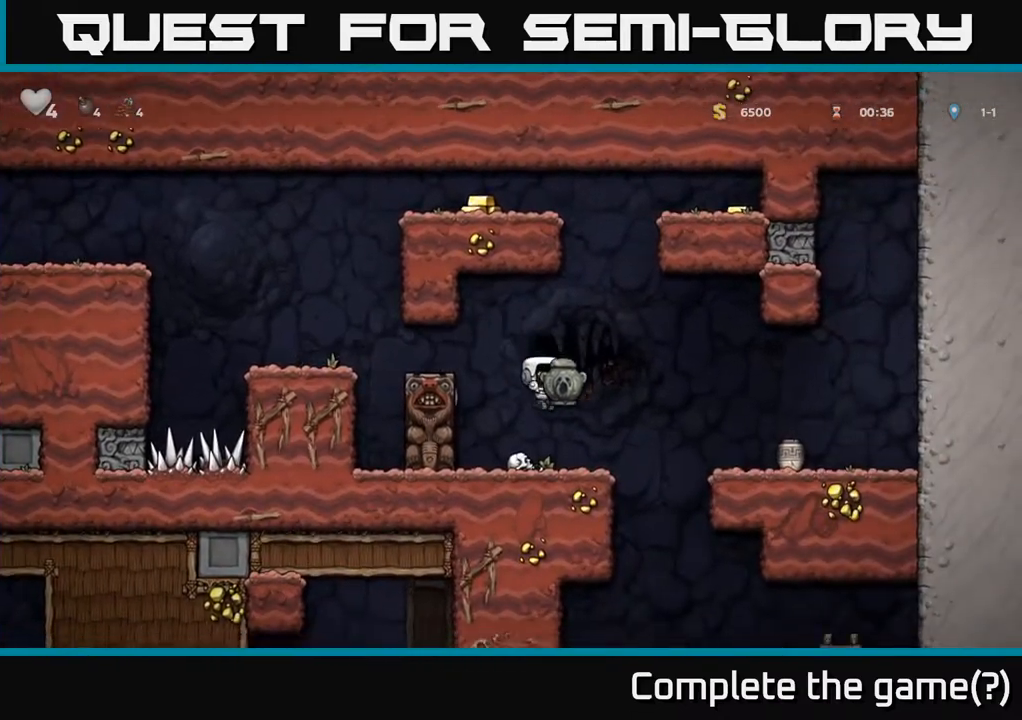
{"buttons": ["DPAD_RIGHT"], "left_stick": "center", "events": [[117, "DPAD_RIGHT", "down"], [317, "A", "down"], [433, "A", "up"]]}
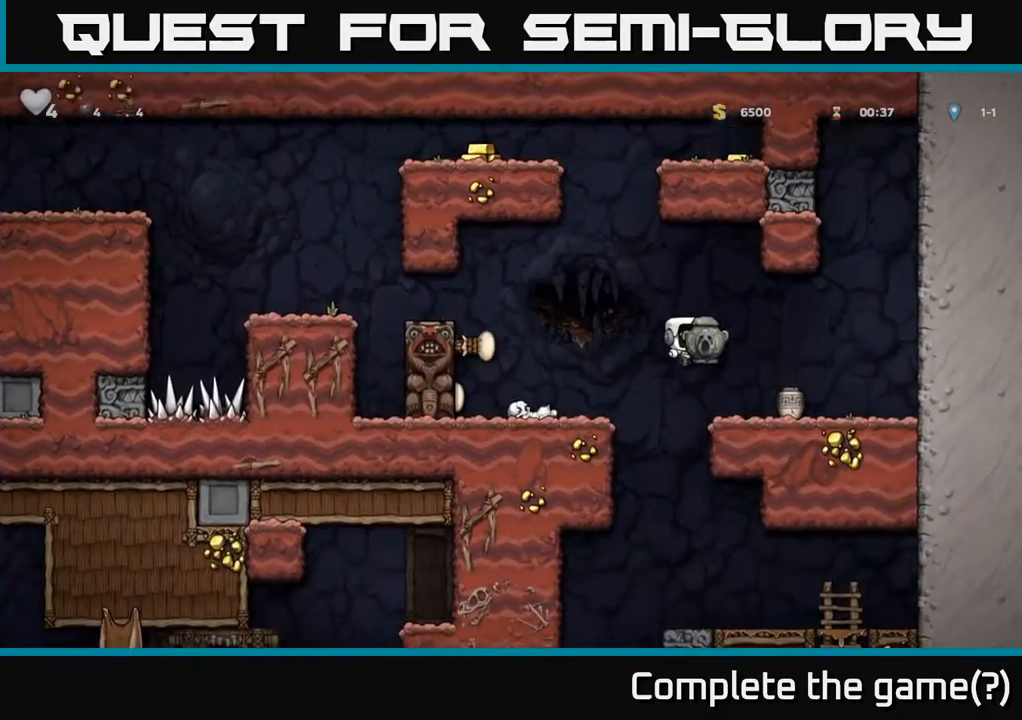
{"buttons": ["X", "DPAD_DOWN"], "left_stick": "center", "events": [[100, "DPAD_RIGHT", "up"], [283, "DPAD_RIGHT", "down"], [467, "DPAD_DOWN", "down"], [483, "DPAD_RIGHT", "up"], [500, "X", "down"]]}
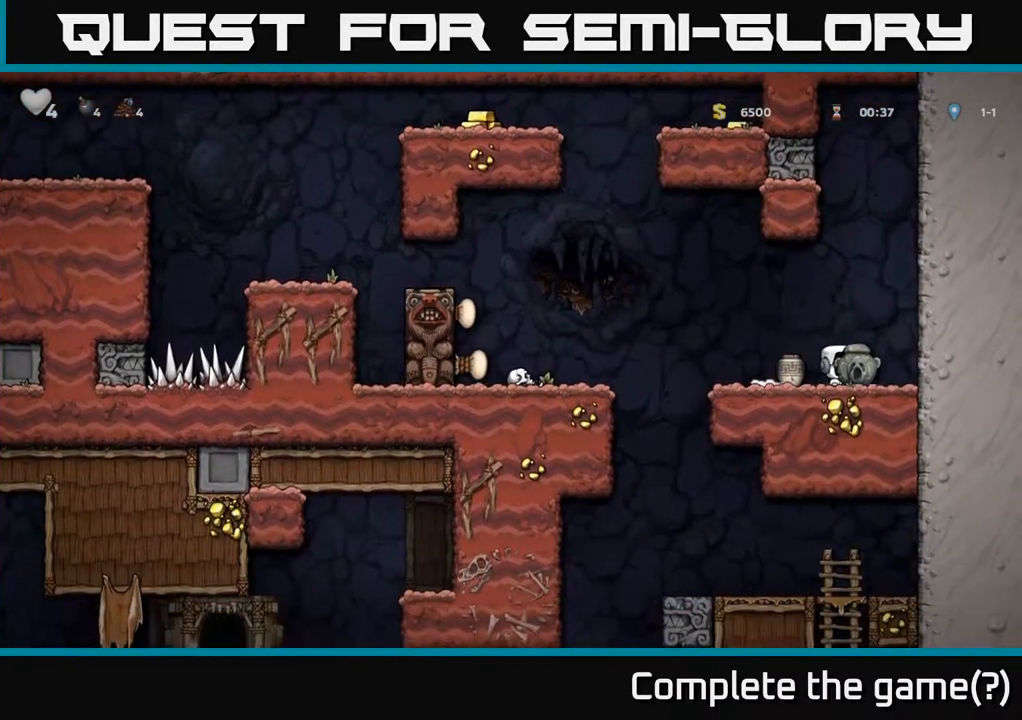
{"buttons": [], "left_stick": "center", "events": [[133, "DPAD_DOWN", "up"], [133, "X", "up"], [150, "DPAD_LEFT", "down"], [300, "DPAD_DOWN", "down"], [300, "DPAD_LEFT", "up"], [350, "X", "down"], [383, "DPAD_RIGHT", "down"], [433, "DPAD_RIGHT", "up"], [450, "DPAD_DOWN", "up"], [483, "X", "up"]]}
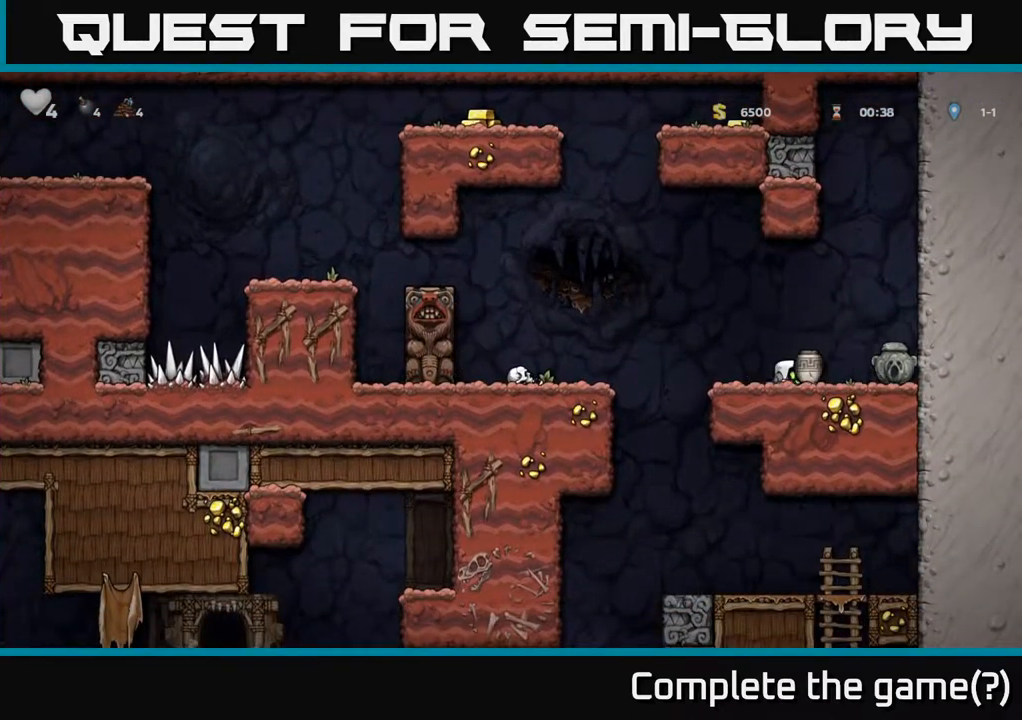
{"buttons": [], "left_stick": "center", "events": [[183, "DPAD_LEFT", "down"], [267, "DPAD_LEFT", "up"], [283, "X", "down"], [383, "X", "up"]]}
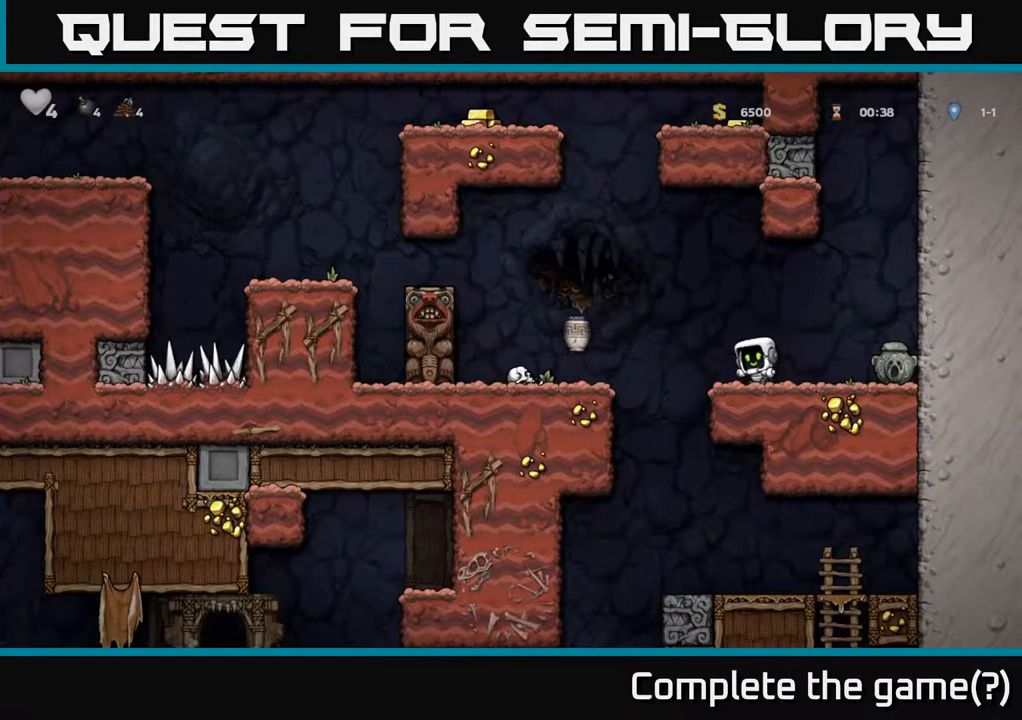
{"buttons": [], "left_stick": "center", "events": []}
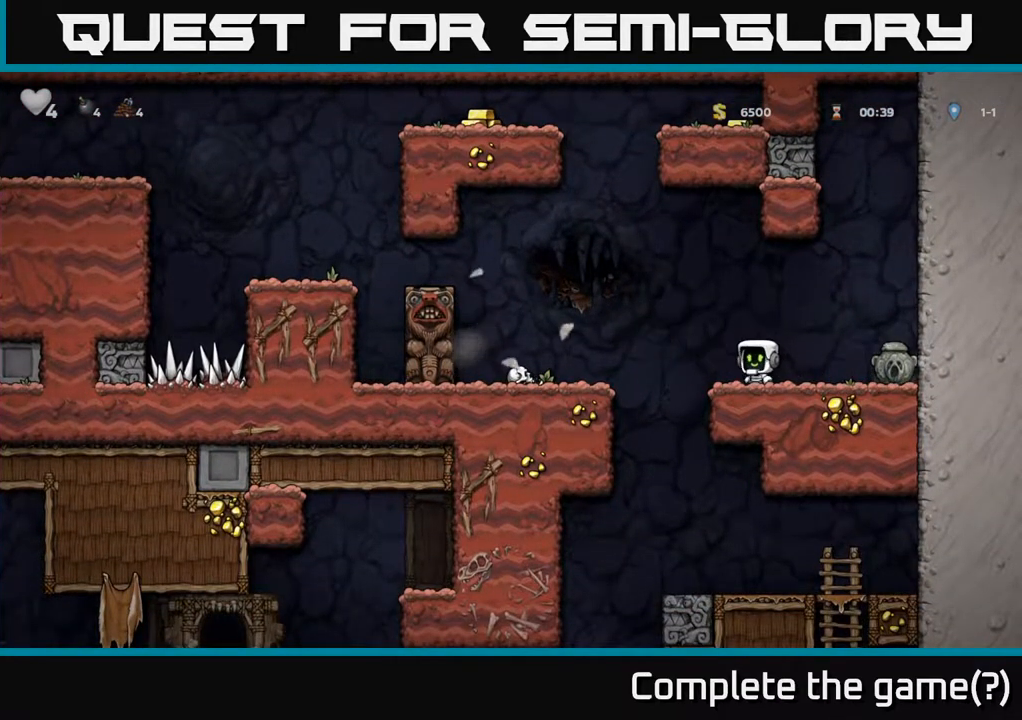
{"buttons": [], "left_stick": "center", "events": [[33, "DPAD_LEFT", "down"], [117, "A", "down"], [300, "DPAD_UP", "down"], [367, "R1", "down"], [417, "A", "up"], [450, "DPAD_LEFT", "up"], [450, "DPAD_UP", "up"], [483, "R1", "up"]]}
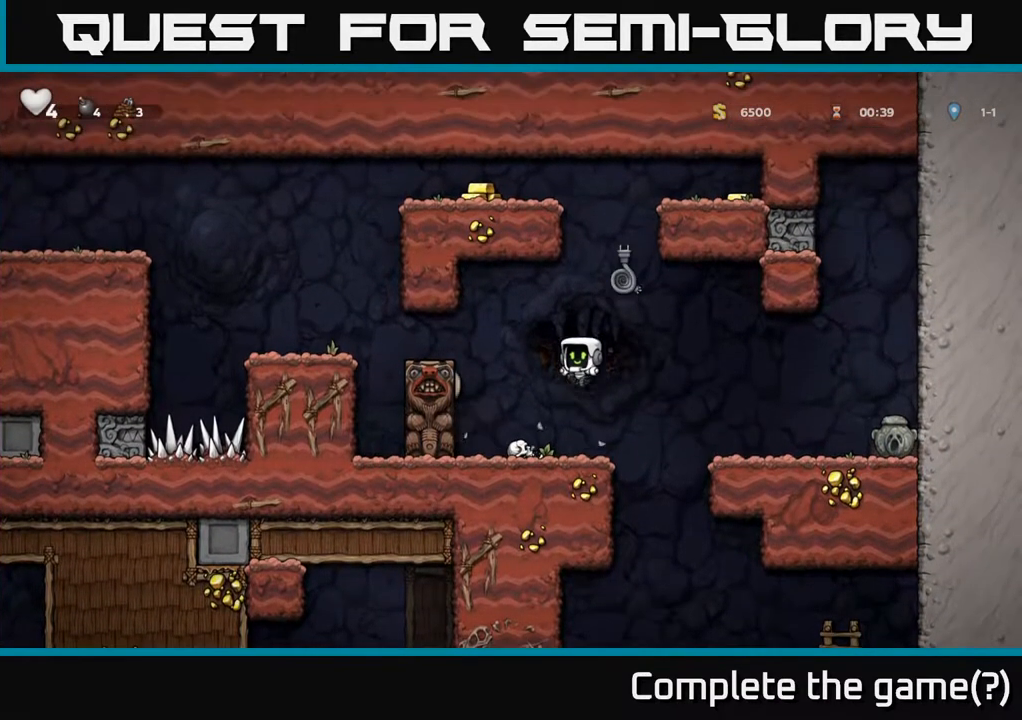
{"buttons": ["A", "DPAD_UP"], "left_stick": "center", "events": [[317, "A", "down"], [333, "DPAD_RIGHT", "down"], [433, "DPAD_UP", "down"], [483, "DPAD_RIGHT", "up"]]}
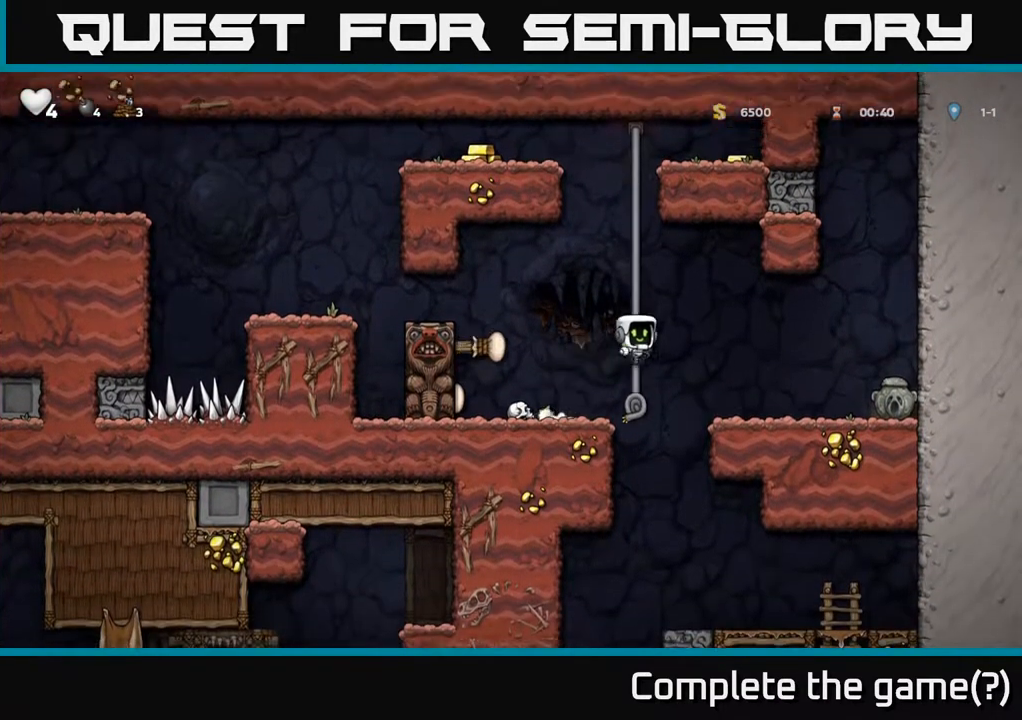
{"buttons": ["DPAD_UP"], "left_stick": "center", "events": [[33, "A", "up"], [100, "A", "down"], [300, "A", "up"]]}
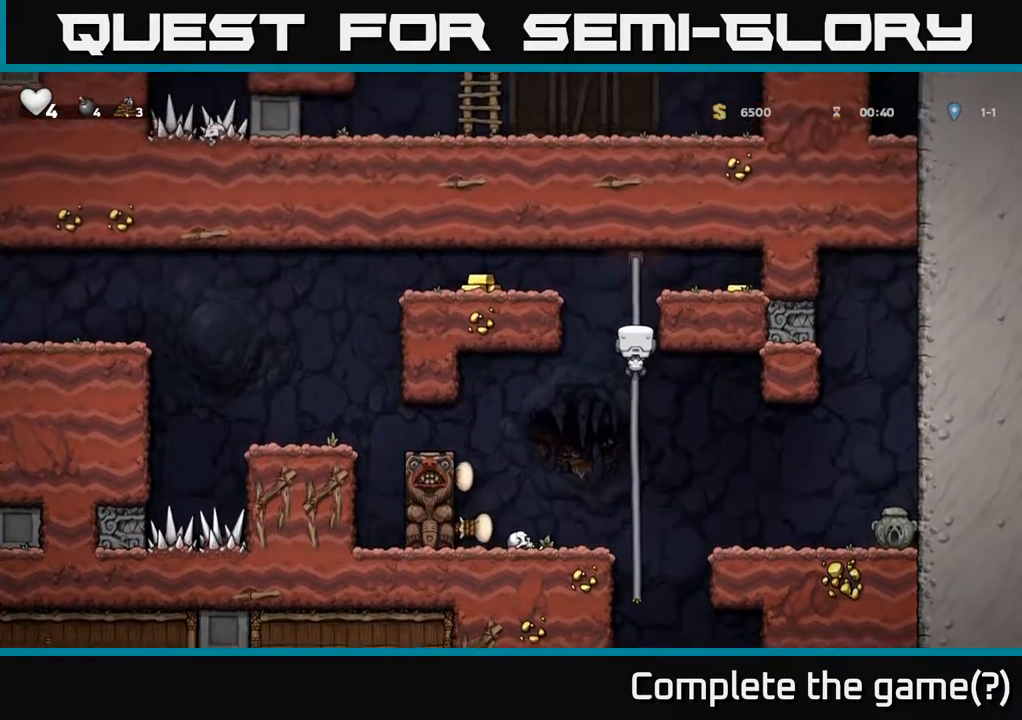
{"buttons": ["DPAD_RIGHT"], "left_stick": "center", "events": [[50, "A", "down"], [83, "DPAD_LEFT", "down"], [117, "DPAD_UP", "up"], [317, "A", "up"], [450, "DPAD_LEFT", "up"], [467, "DPAD_RIGHT", "down"]]}
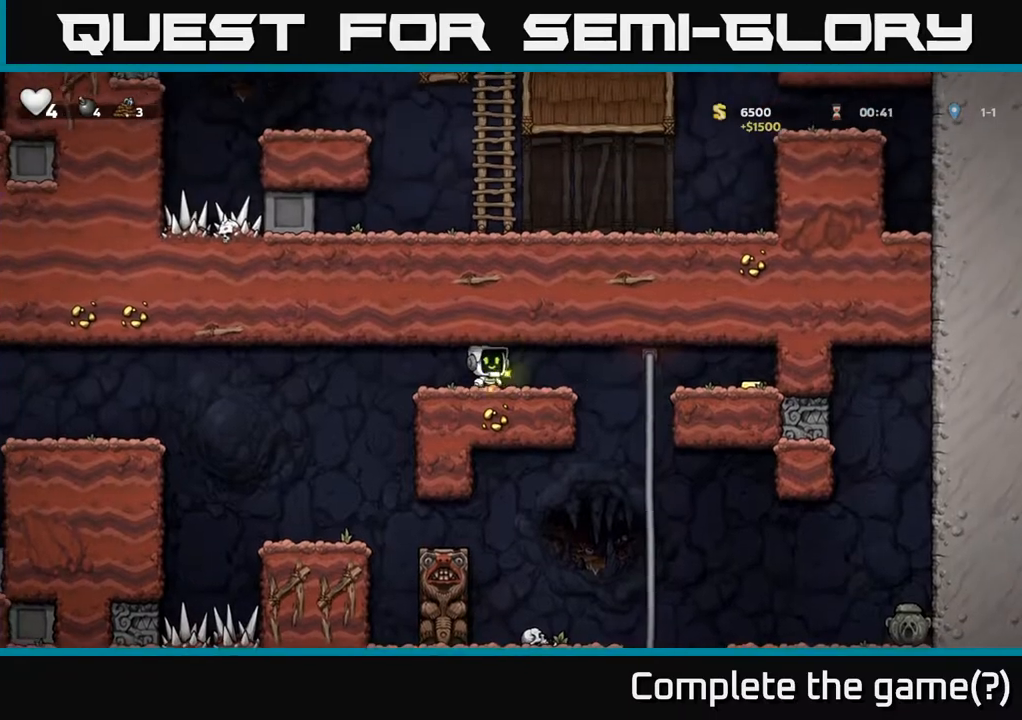
{"buttons": ["A", "DPAD_UP", "DPAD_RIGHT"], "left_stick": "center", "events": [[333, "A", "down"], [367, "DPAD_UP", "down"], [433, "A", "up"], [500, "A", "down"]]}
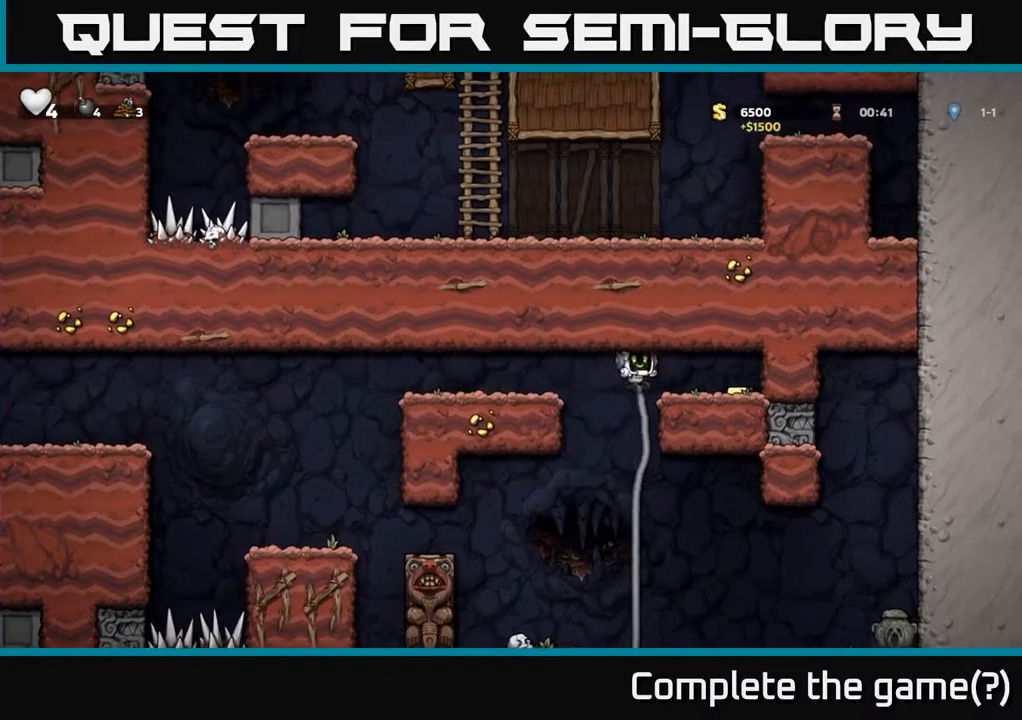
{"buttons": ["DPAD_LEFT"], "left_stick": "center", "events": [[17, "DPAD_UP", "up"], [150, "A", "up"], [283, "DPAD_RIGHT", "up"], [317, "DPAD_LEFT", "down"]]}
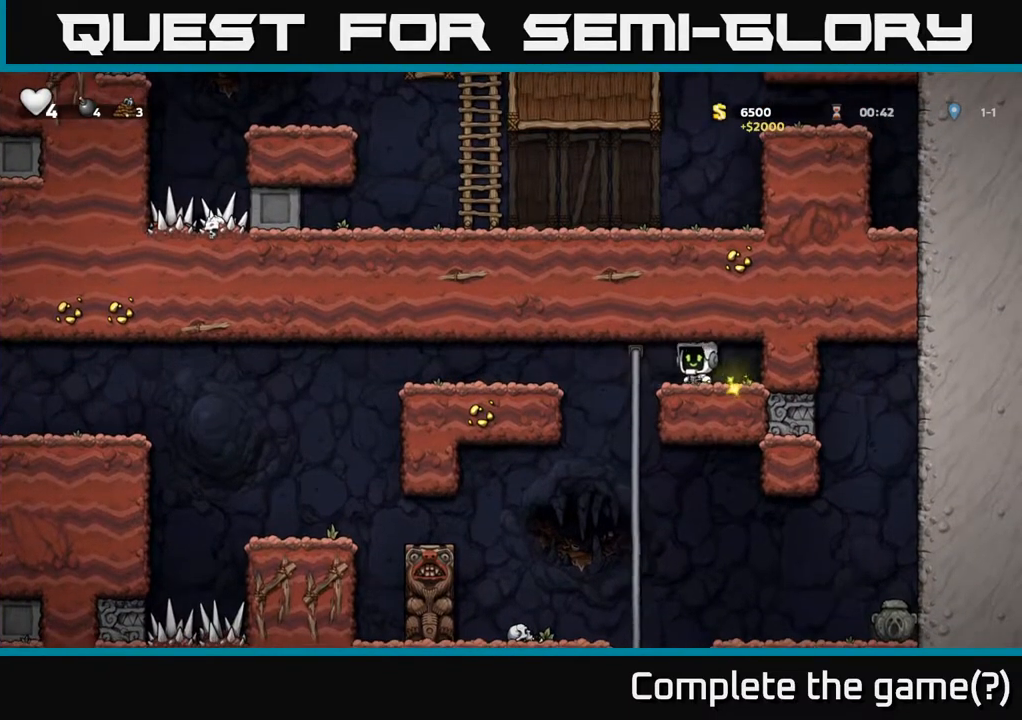
{"buttons": ["DPAD_RIGHT"], "left_stick": "center", "events": [[133, "DPAD_DOWN", "down"], [133, "DPAD_LEFT", "up"], [317, "DPAD_DOWN", "up"], [483, "DPAD_RIGHT", "down"]]}
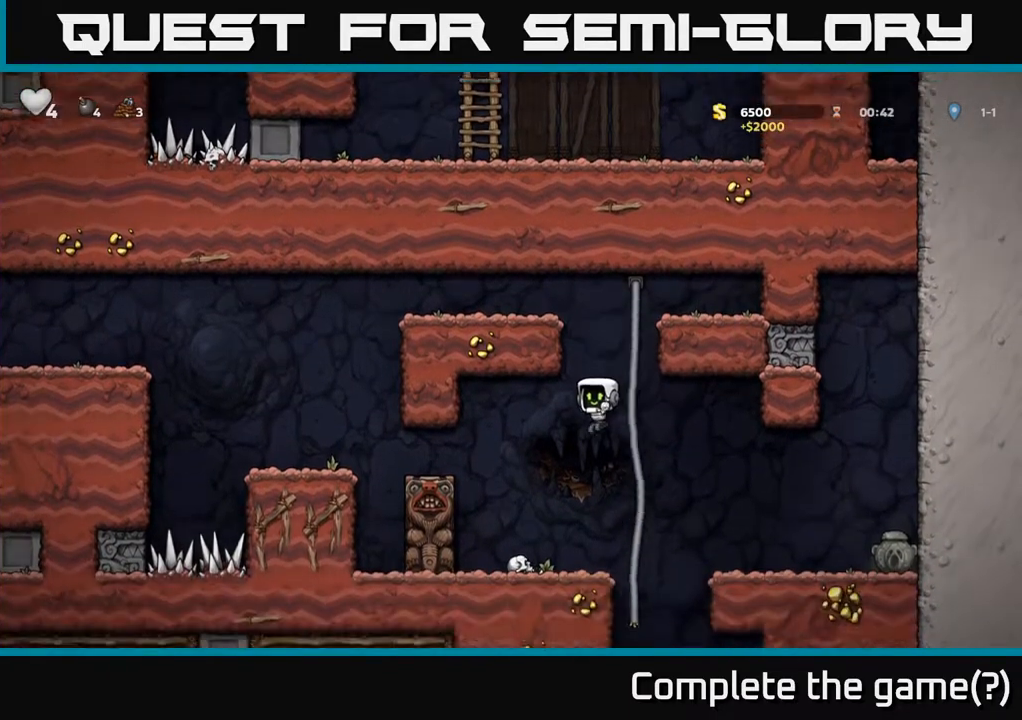
{"buttons": ["DPAD_RIGHT"], "left_stick": "center", "events": [[67, "DPAD_UP", "down"], [83, "DPAD_RIGHT", "up"], [217, "DPAD_RIGHT", "down"], [217, "DPAD_UP", "up"], [250, "A", "down"], [350, "A", "up"]]}
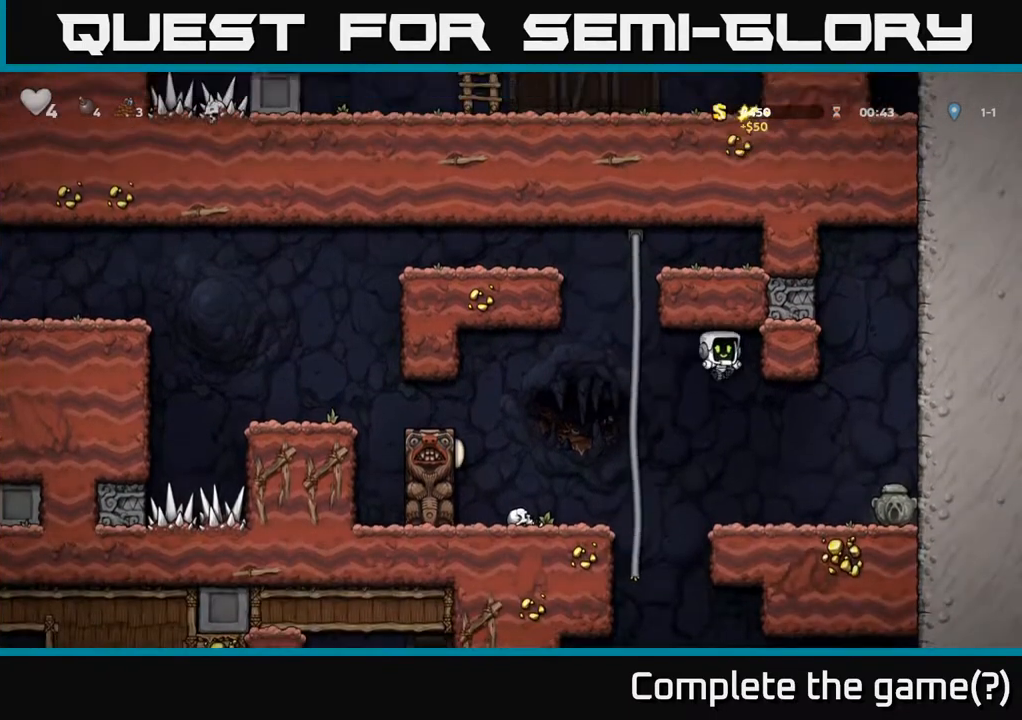
{"buttons": ["DPAD_RIGHT"], "left_stick": "center", "events": [[50, "DPAD_RIGHT", "up"], [200, "DPAD_RIGHT", "down"]]}
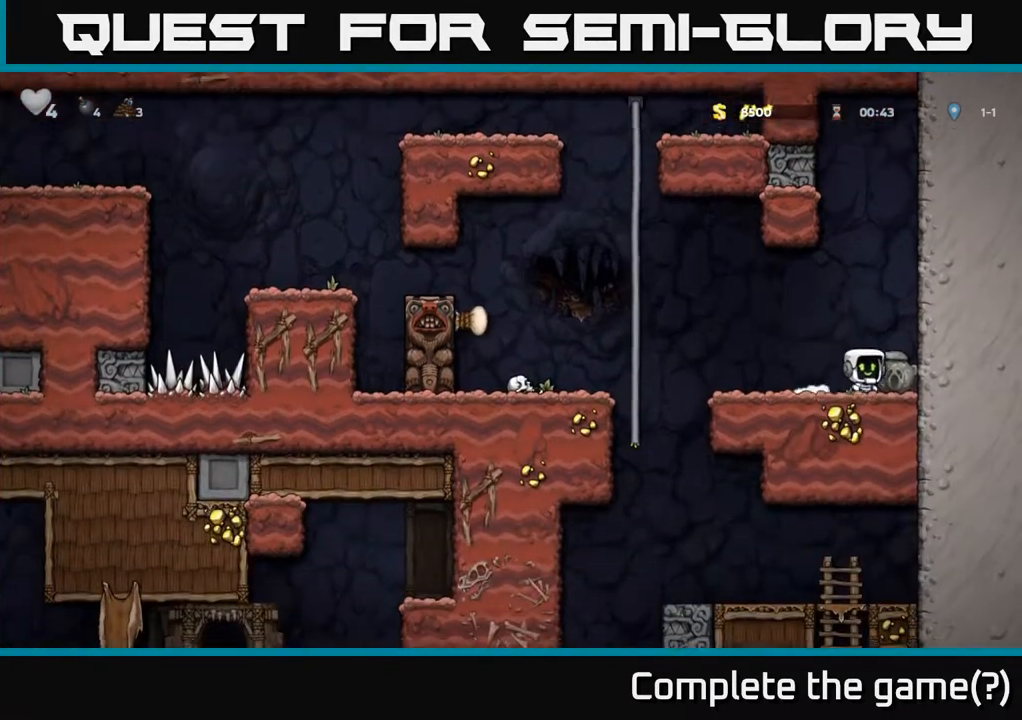
{"buttons": ["DPAD_LEFT"], "left_stick": "center", "events": [[50, "DPAD_DOWN", "down"], [83, "DPAD_RIGHT", "up"], [100, "X", "down"], [150, "DPAD_LEFT", "down"], [183, "DPAD_DOWN", "up"], [183, "X", "up"]]}
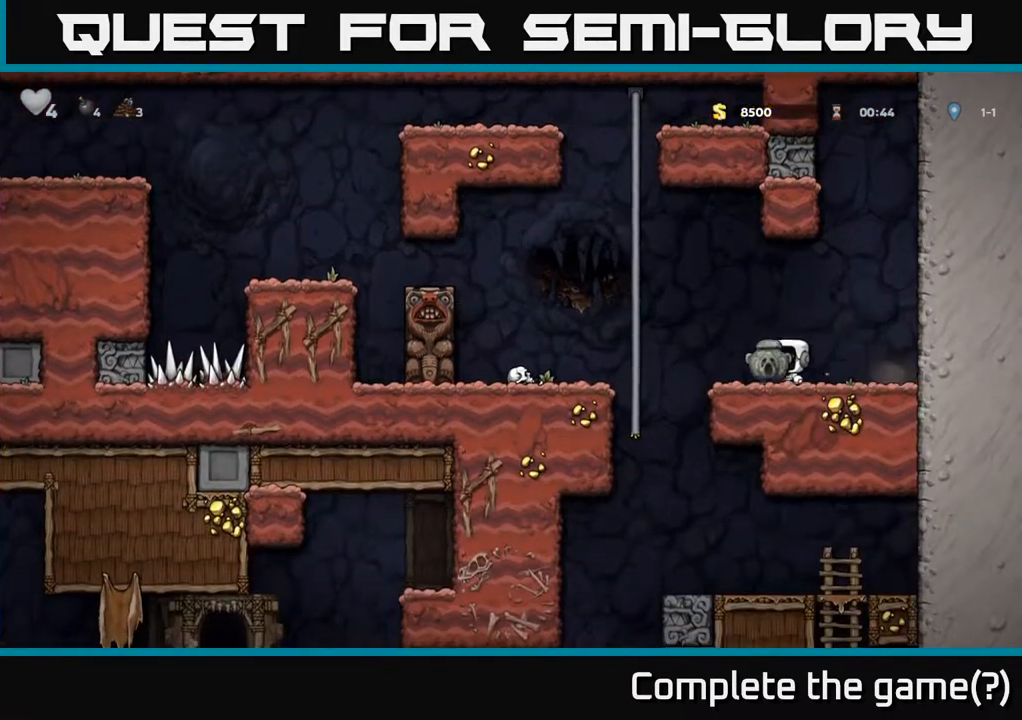
{"buttons": [], "left_stick": "center", "events": [[150, "DPAD_LEFT", "up"]]}
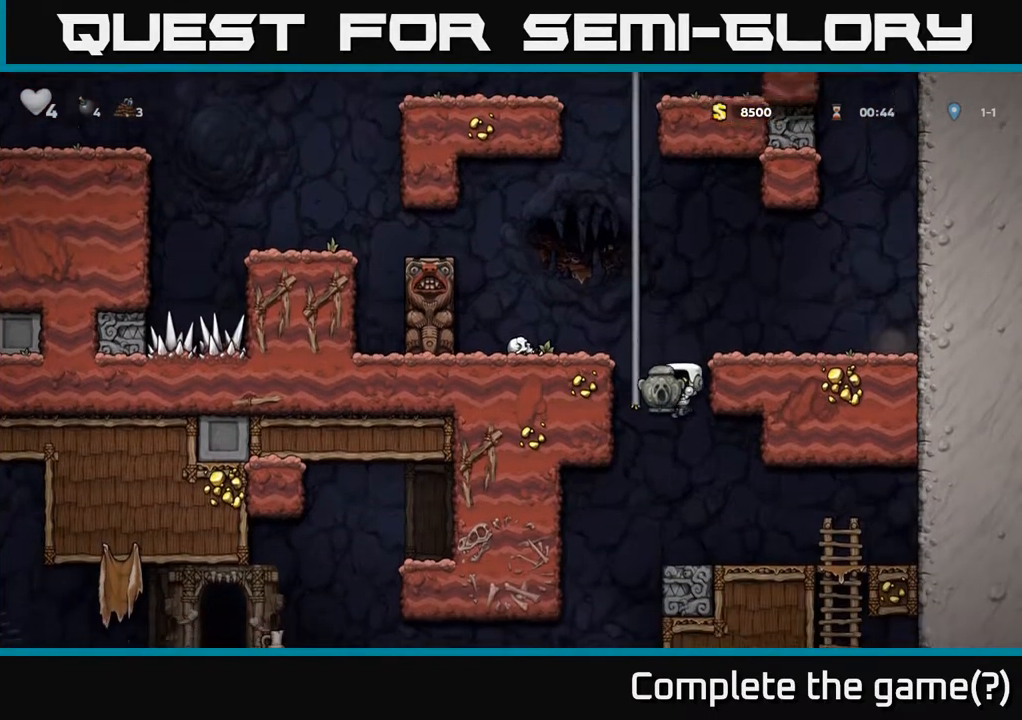
{"buttons": ["DPAD_DOWN"], "left_stick": "center", "events": [[117, "DPAD_RIGHT", "down"], [467, "DPAD_DOWN", "down"], [500, "DPAD_RIGHT", "up"]]}